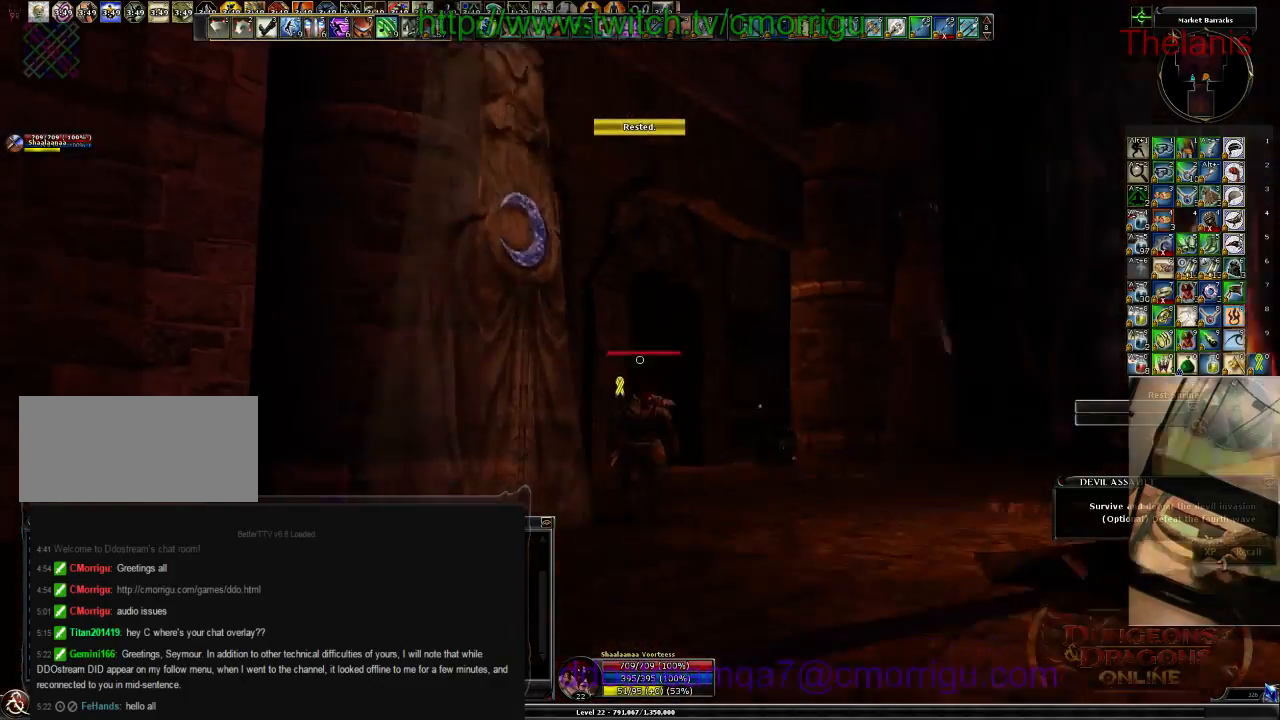
Gameplay with keyboard; each line is a JSON object with the keys held at the frame after it. "events" lists presses ("down") and releases ("up") of ".", "/", "0", "1", "2", "3", "4", "5", "6", "7", "8", "9", "a", "b", "backslash", "backspace", "c", "caps_lock", "comma", "ctrl_l", "ctrl_r", "d", "e", "equals", "escape", "f", "f1", "f10", "f11", "f12", "f2", "f3", "f4", "f5", "f6", "f7", "f8", "f9", "g", "h", "i", "j", "k", "l", "lbracket", "m", "minus", "n", "o", "p", "q", "quote", "r", "rbracket", "return", "s", "semicolon", "shift_l", "shift_r", "space", "t", "tab", "tilde", "u", "v", "w", "x", "y" and "z" between this image and that frame as [ms after this image, input, new state], when the widget could be followed in between. No other keys are recorded. Mouse input is not recorded.
{"keys": ["w"], "events": [[400, "w", "down"]]}
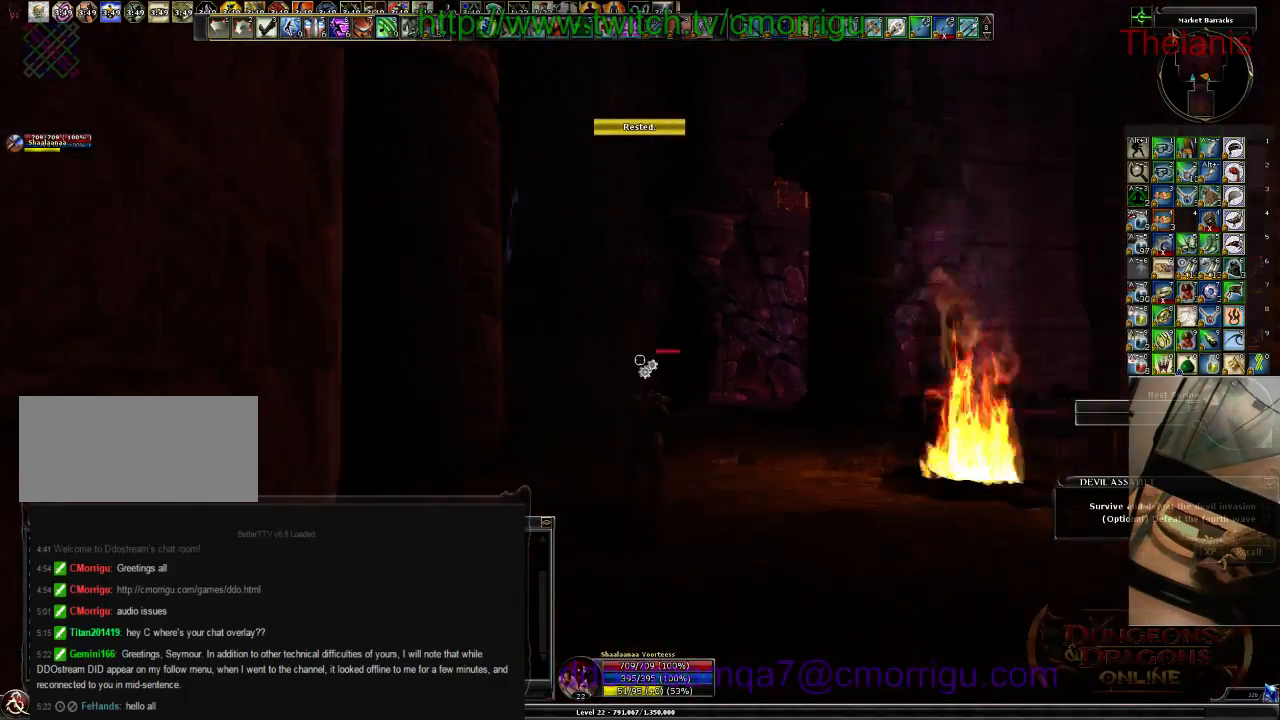
{"keys": ["w"], "events": []}
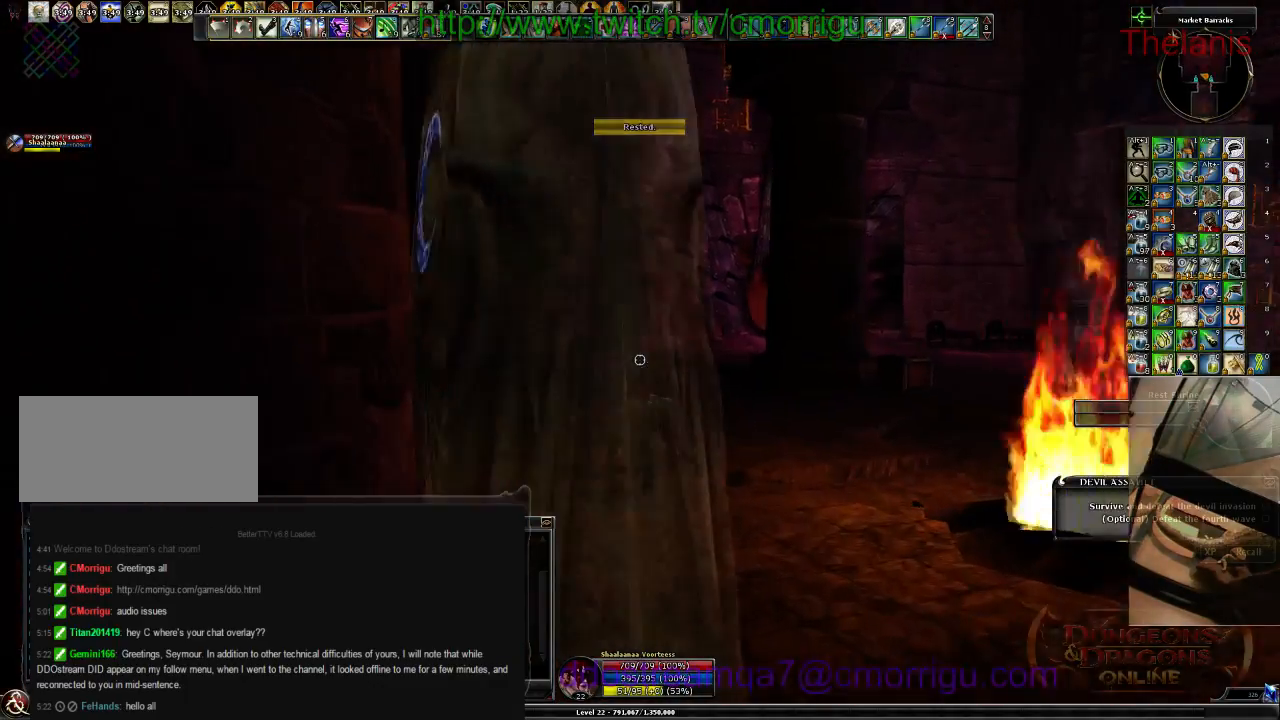
{"keys": [], "events": [[67, "d", "down"], [333, "d", "up"], [433, "w", "up"]]}
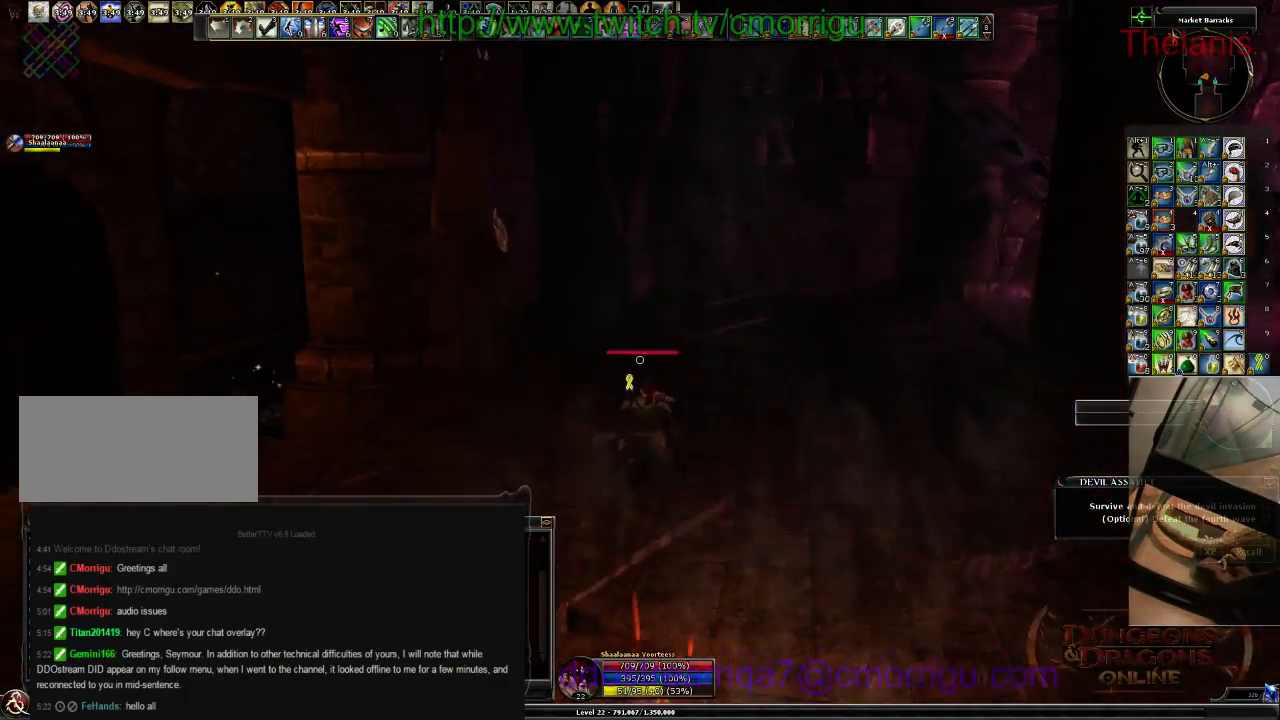
{"keys": [], "events": []}
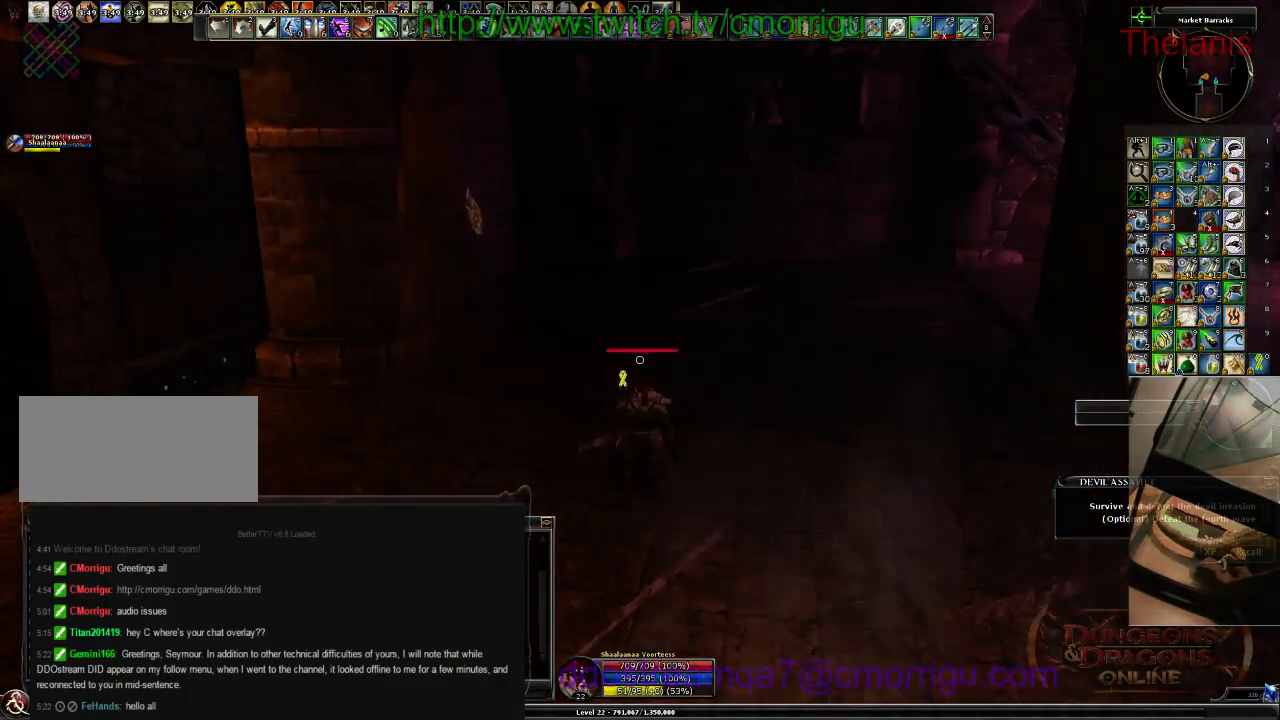
{"keys": ["w"], "events": [[133, "w", "down"]]}
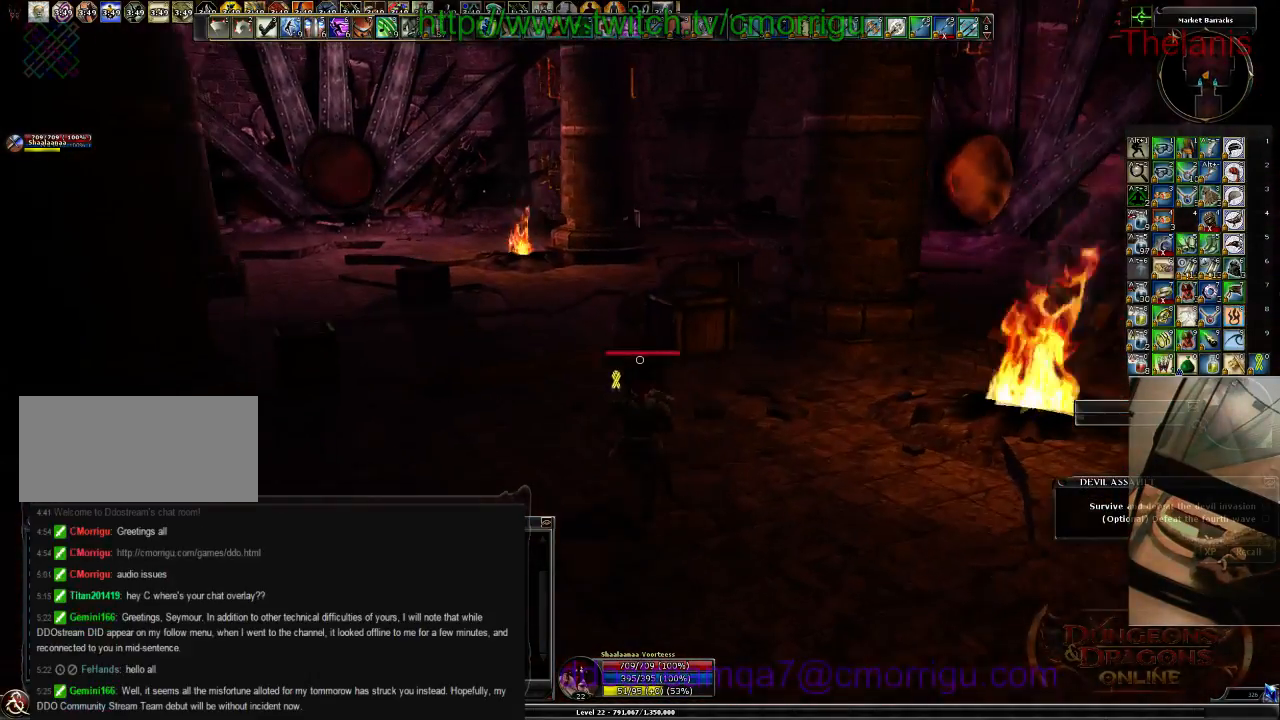
{"keys": ["a", "w"], "events": [[233, "a", "down"]]}
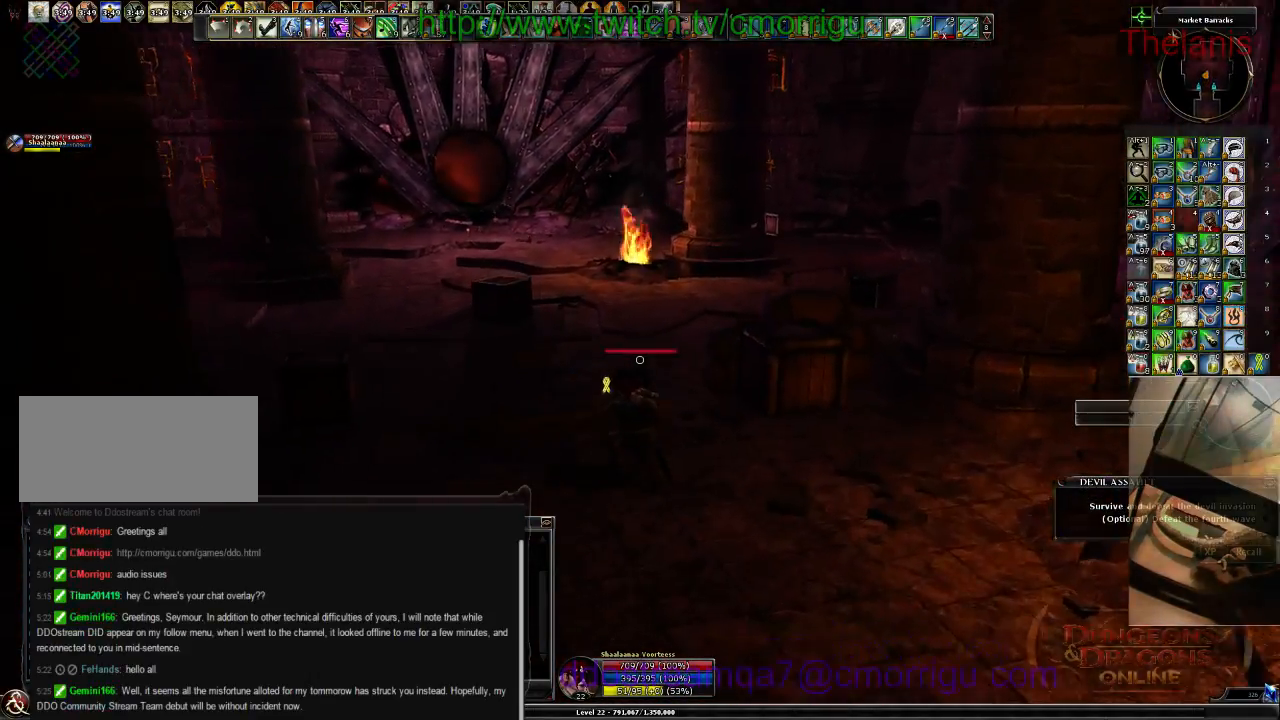
{"keys": ["w"], "events": [[33, "a", "up"]]}
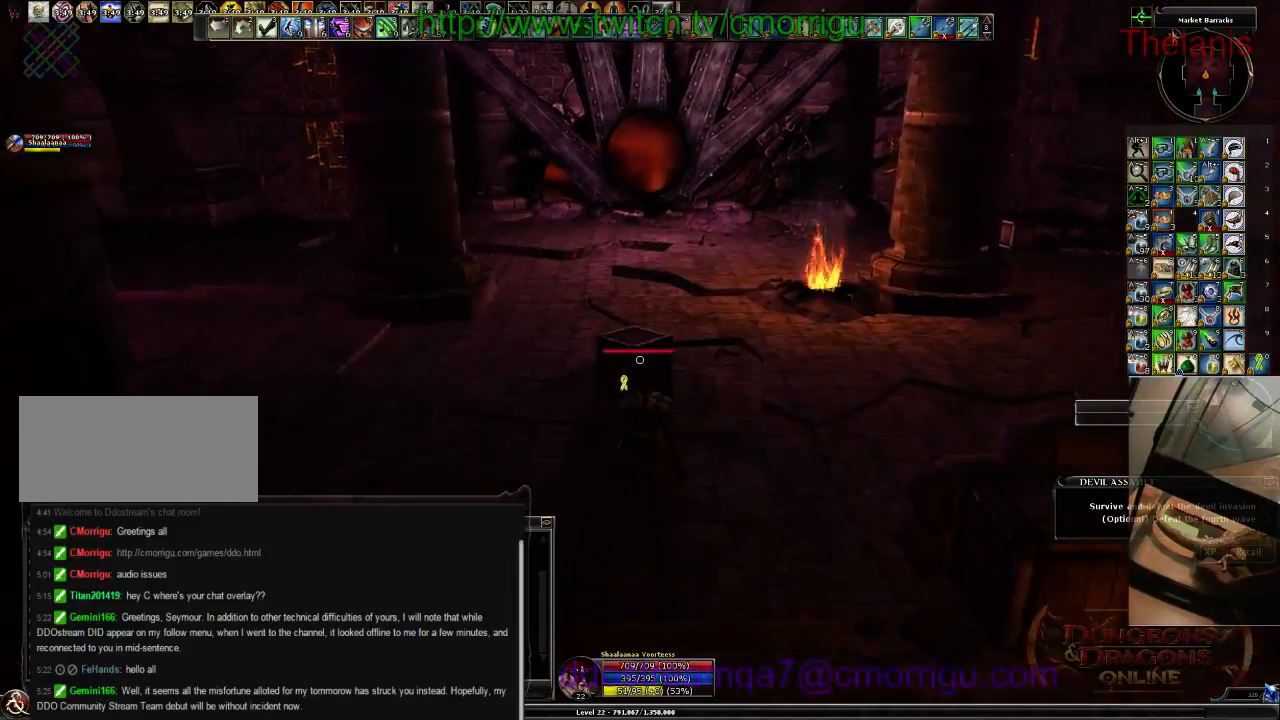
{"keys": ["space"], "events": [[133, "w", "up"], [367, "space", "down"]]}
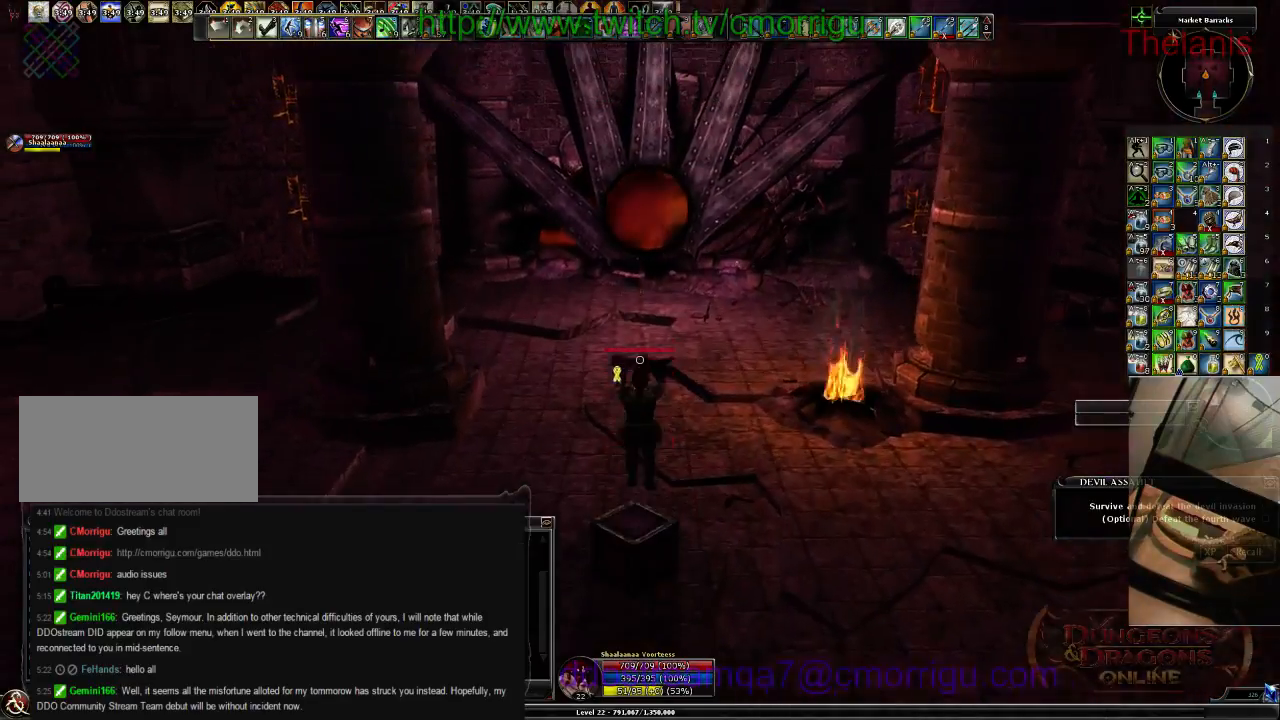
{"keys": ["w"], "events": [[33, "space", "up"], [233, "w", "down"]]}
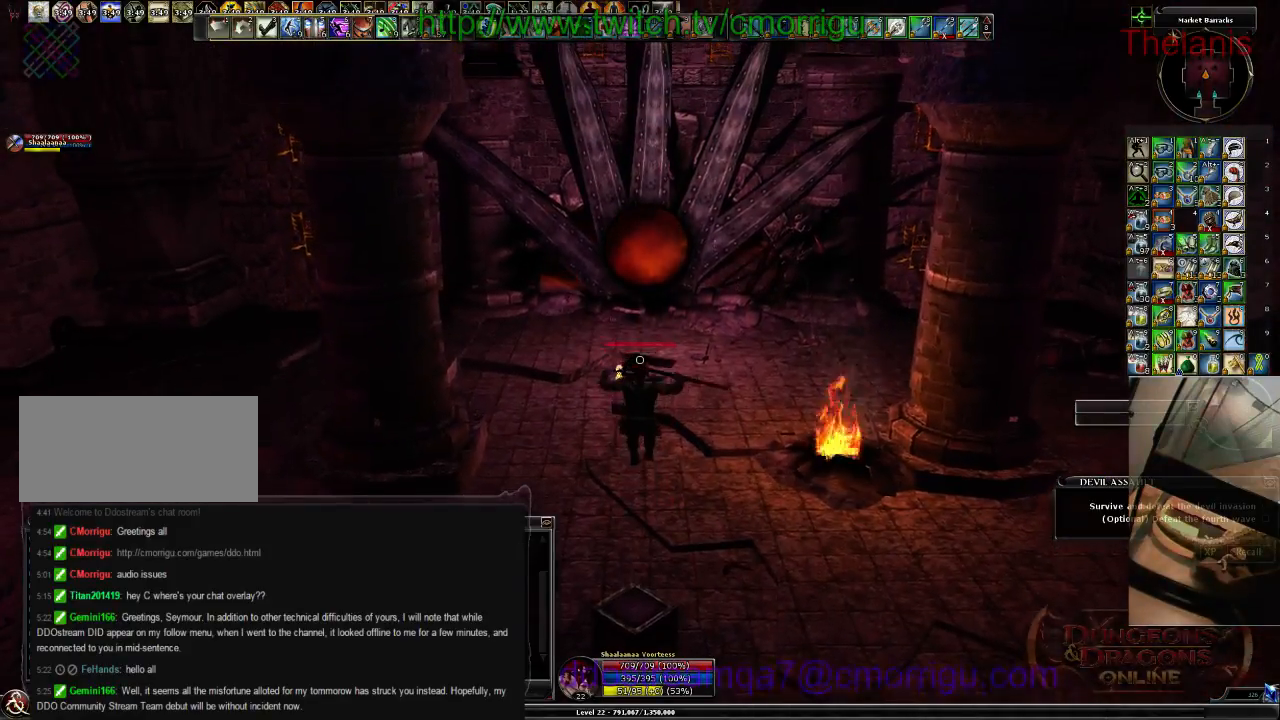
{"keys": [], "events": [[67, "w", "up"]]}
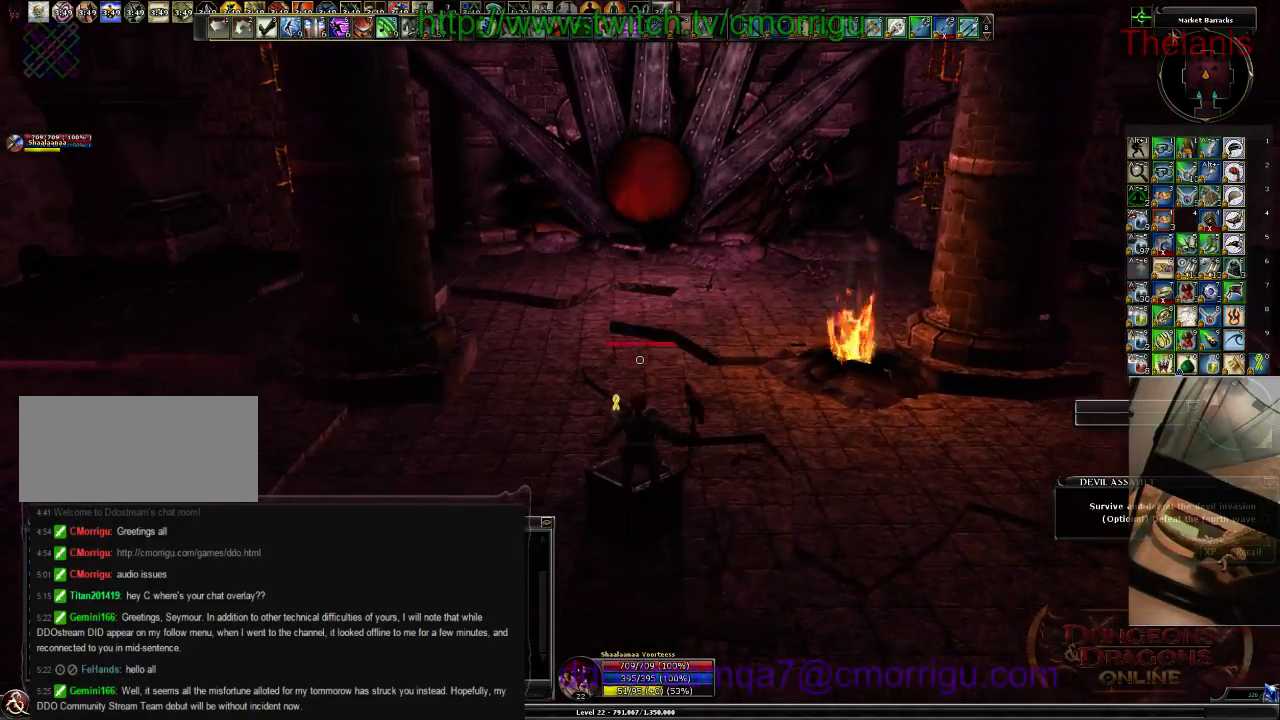
{"keys": [], "events": [[400, "w", "down"], [500, "w", "up"]]}